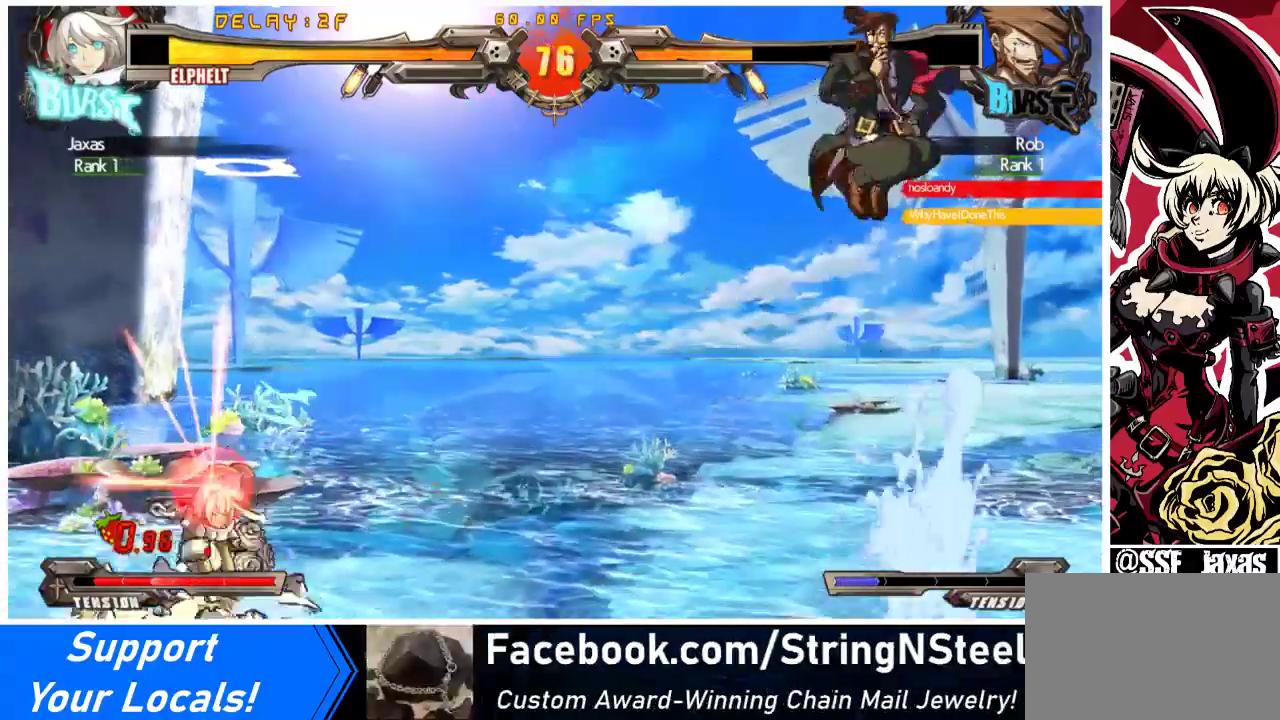
Gameplay with a controller (arcade stick); each line is a JSON object with the inputs held at the frame after it. "events" lists button and stick changes between this image and that frame as [ms after this image, input, new state], when the widget could be followed in between. Not read: L3 R3 other_buttons.
{"buttons": ["DPAD_LEFT"], "events": [[33, "CROSS", "down"], [133, "CROSS", "up"], [333, "DPAD_DOWN", "up"], [500, "DPAD_LEFT", "down"]]}
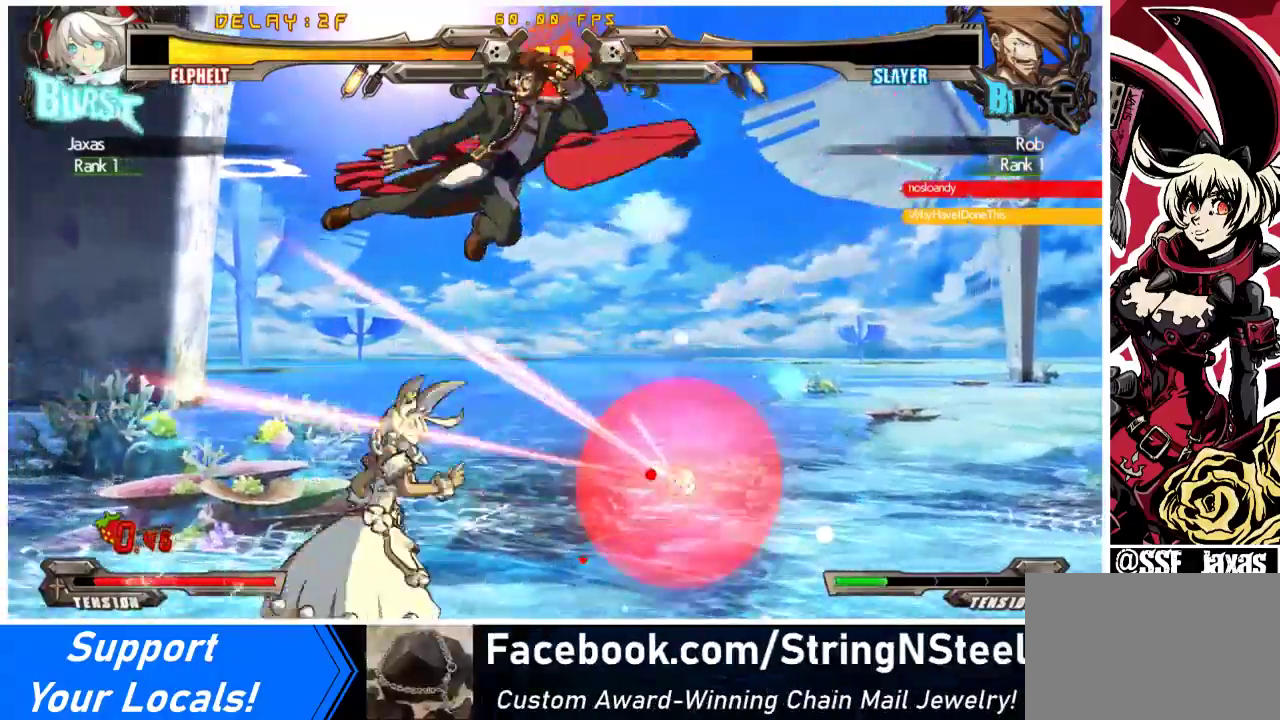
{"buttons": [], "events": [[300, "DPAD_LEFT", "up"], [300, "TRIANGLE", "down"], [400, "TRIANGLE", "up"]]}
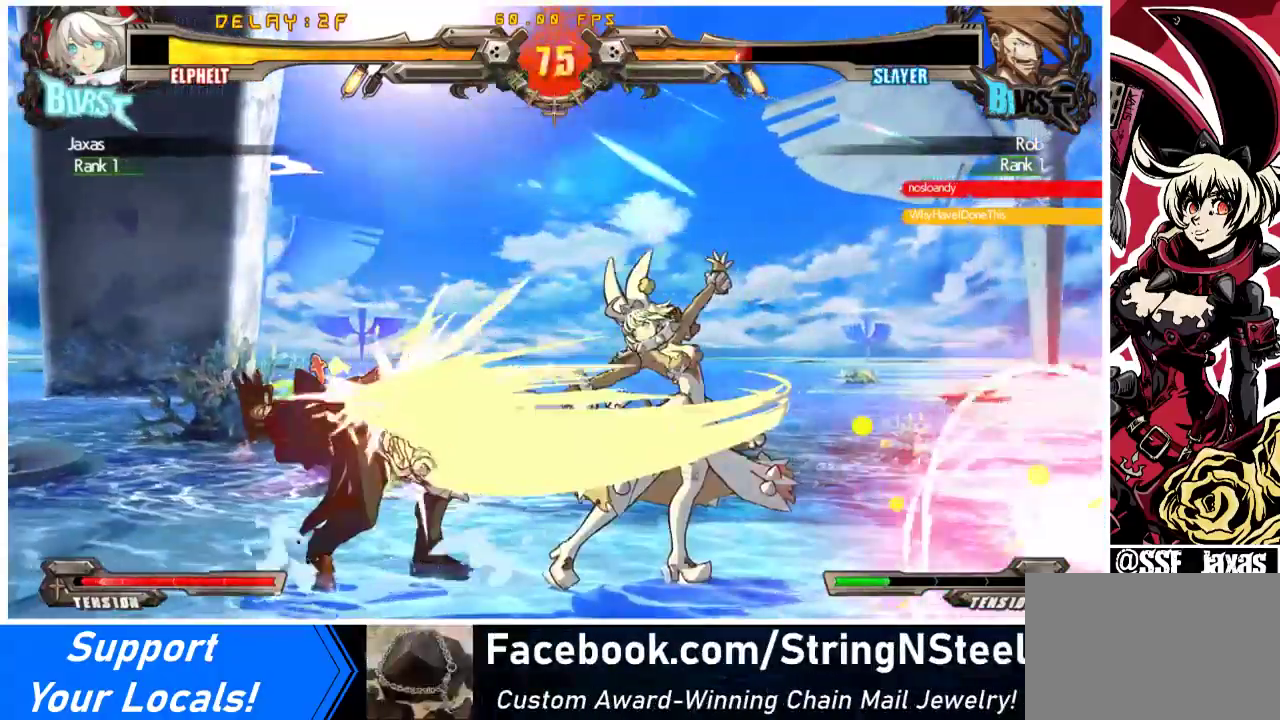
{"buttons": ["R1"], "events": [[167, "R1", "down"], [300, "R1", "up"], [333, "R1", "down"], [433, "R1", "up"], [467, "R1", "down"]]}
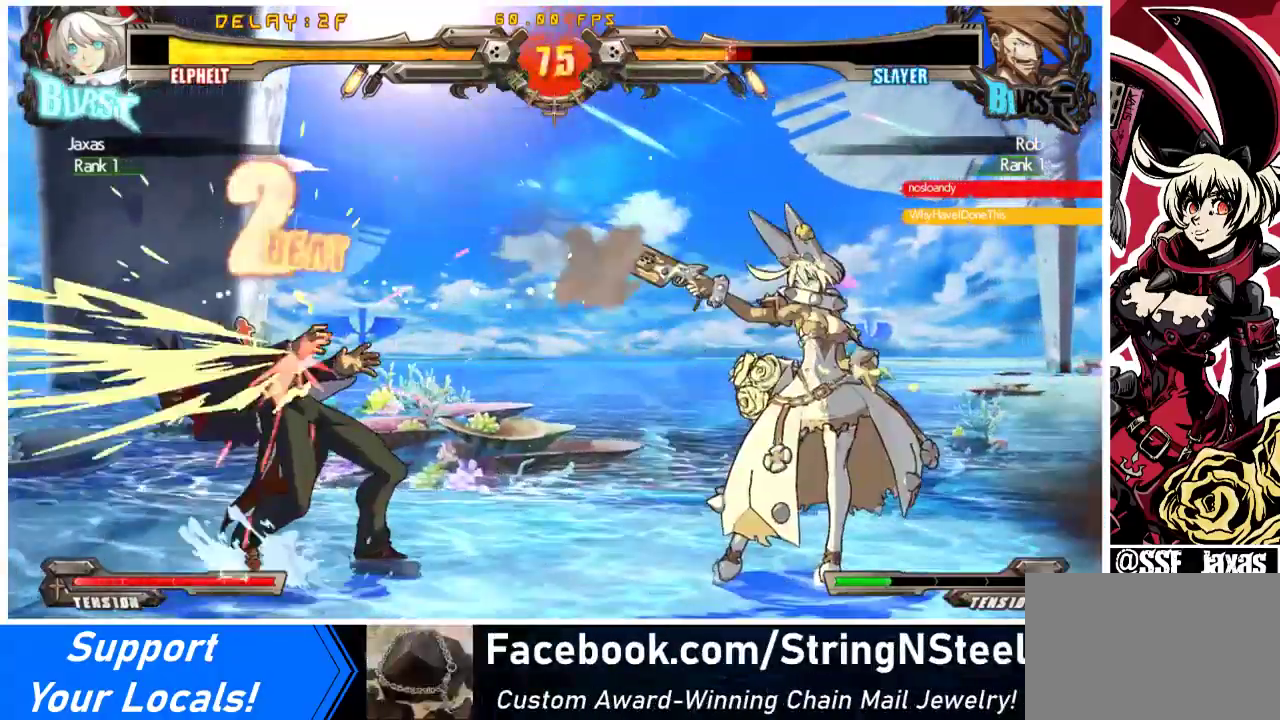
{"buttons": ["R1"], "events": [[67, "R1", "up"], [100, "R1", "down"], [200, "R1", "up"], [233, "R1", "down"], [300, "R1", "up"], [367, "R1", "down"], [433, "R1", "up"], [467, "R1", "down"]]}
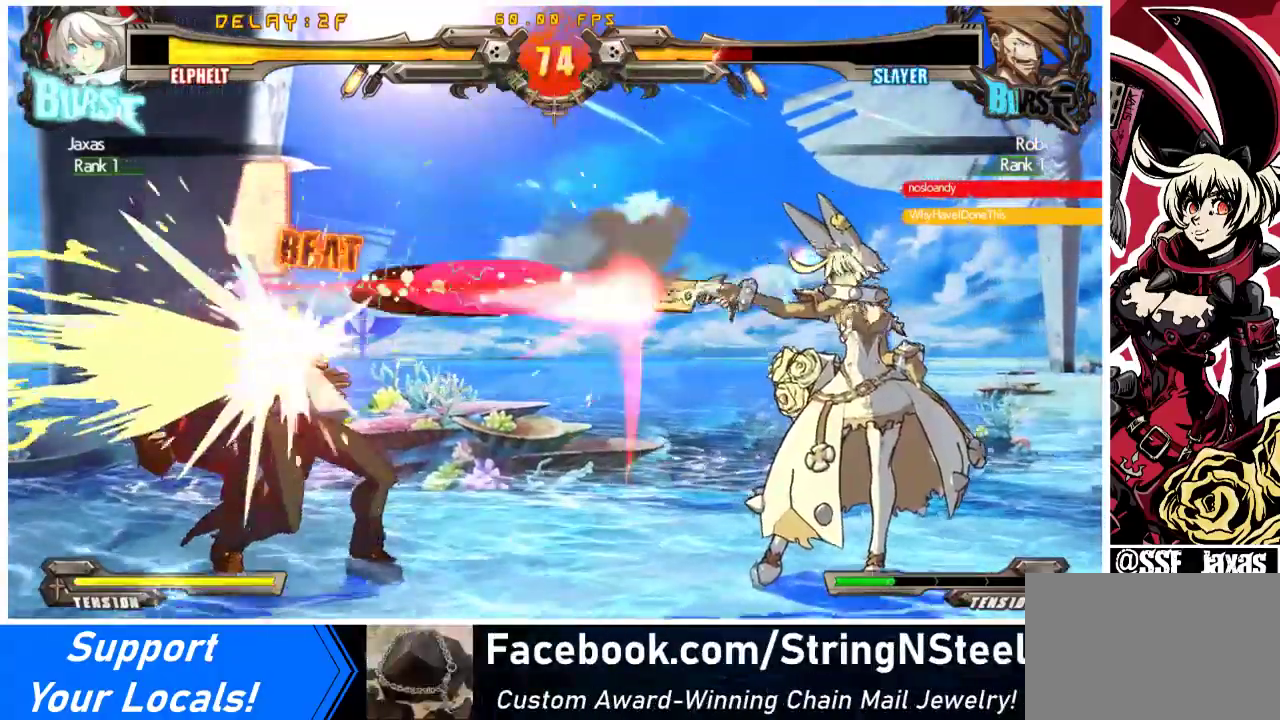
{"buttons": ["CIRCLE"], "events": [[67, "R1", "up"], [100, "R1", "down"], [167, "R1", "up"], [233, "R1", "down"], [467, "CIRCLE", "down"], [467, "R1", "up"]]}
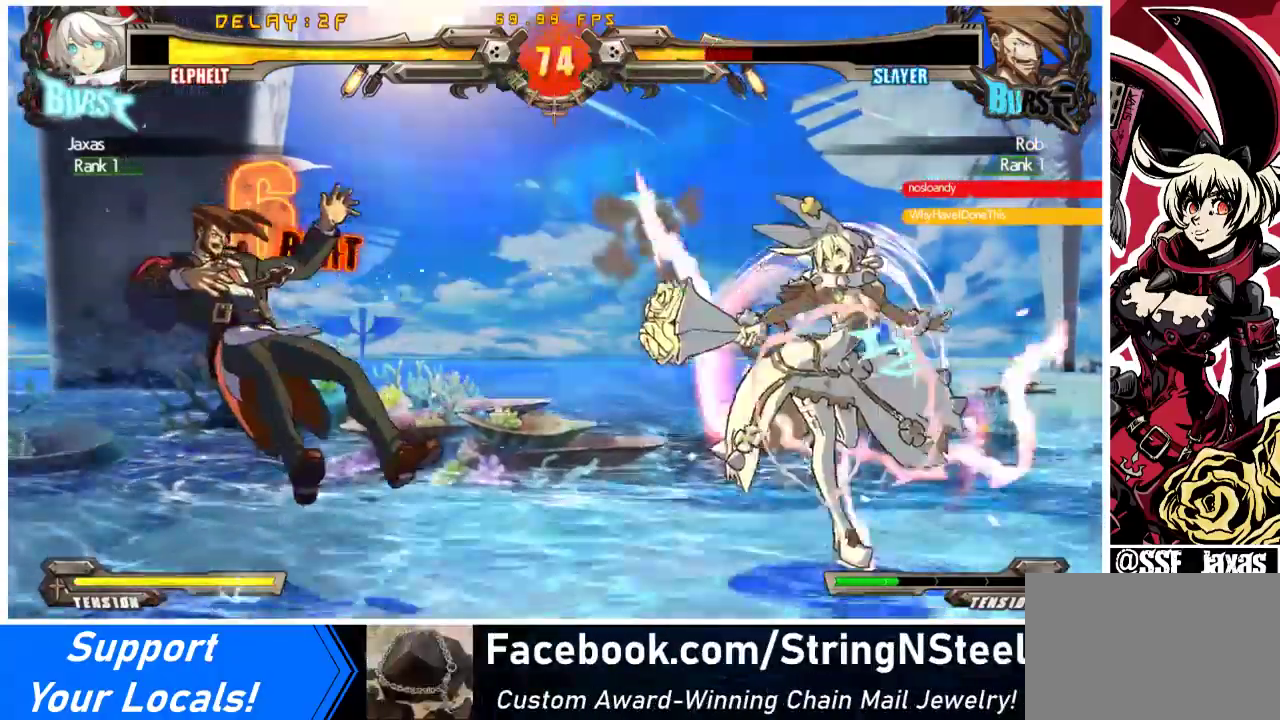
{"buttons": ["DPAD_LEFT"], "events": [[33, "CIRCLE", "up"], [67, "DPAD_LEFT", "down"], [133, "DPAD_LEFT", "up"], [167, "DPAD_LEFT", "down"]]}
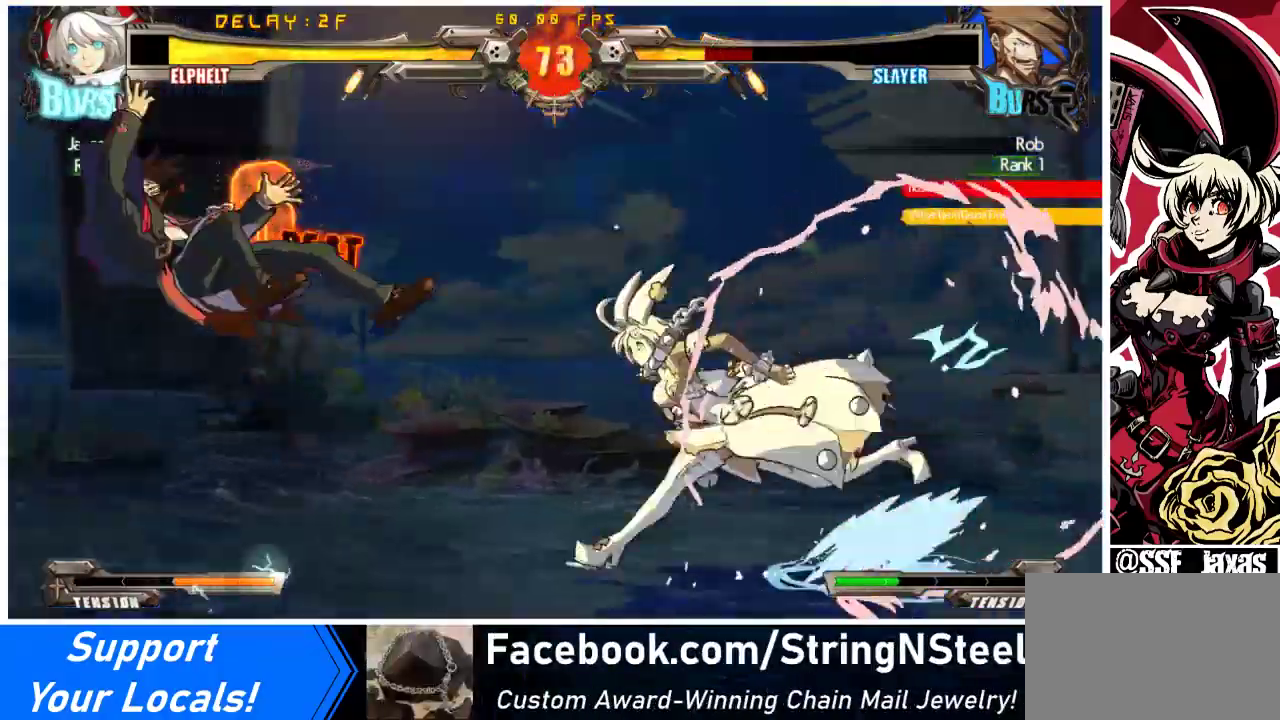
{"buttons": ["R1"], "events": [[167, "TRIANGLE", "down"], [233, "DPAD_LEFT", "up"], [300, "TRIANGLE", "up"], [433, "R1", "down"]]}
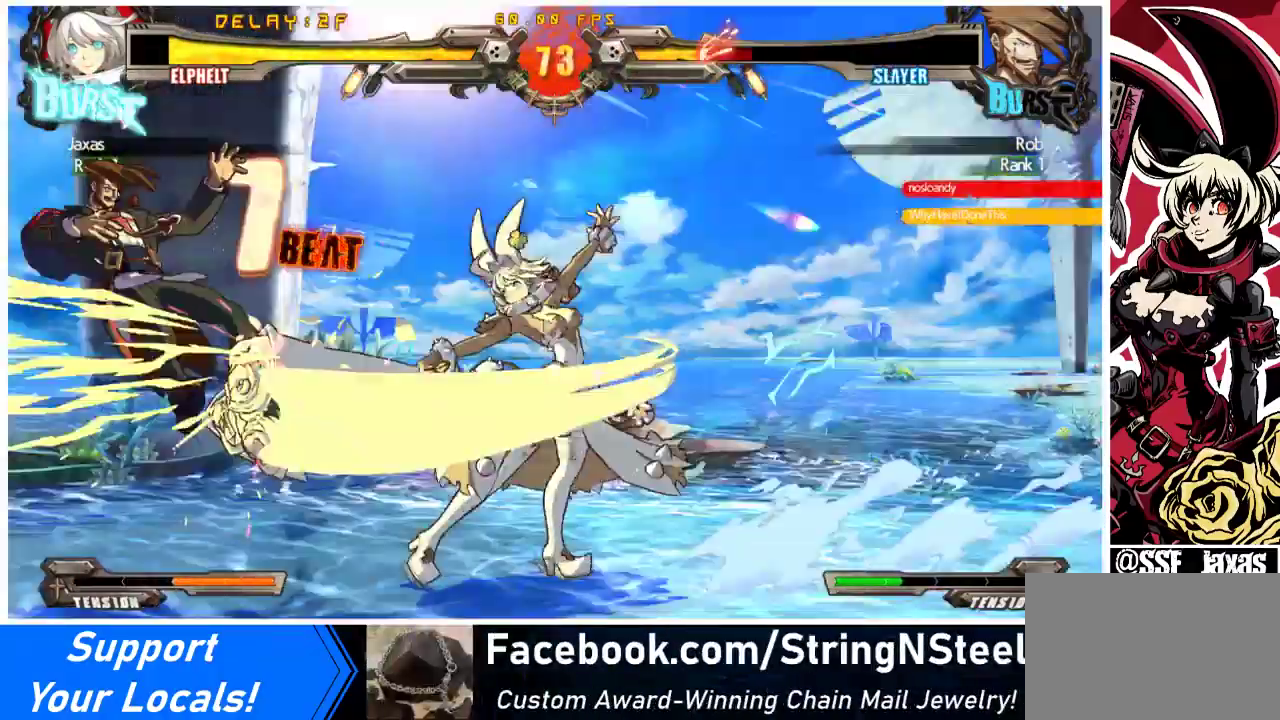
{"buttons": ["SQUARE"], "events": [[167, "DPAD_DOWN", "down"], [167, "R1", "up"], [233, "DPAD_RIGHT", "down"], [267, "DPAD_DOWN", "up"], [333, "SQUARE", "down"], [400, "DPAD_RIGHT", "up"]]}
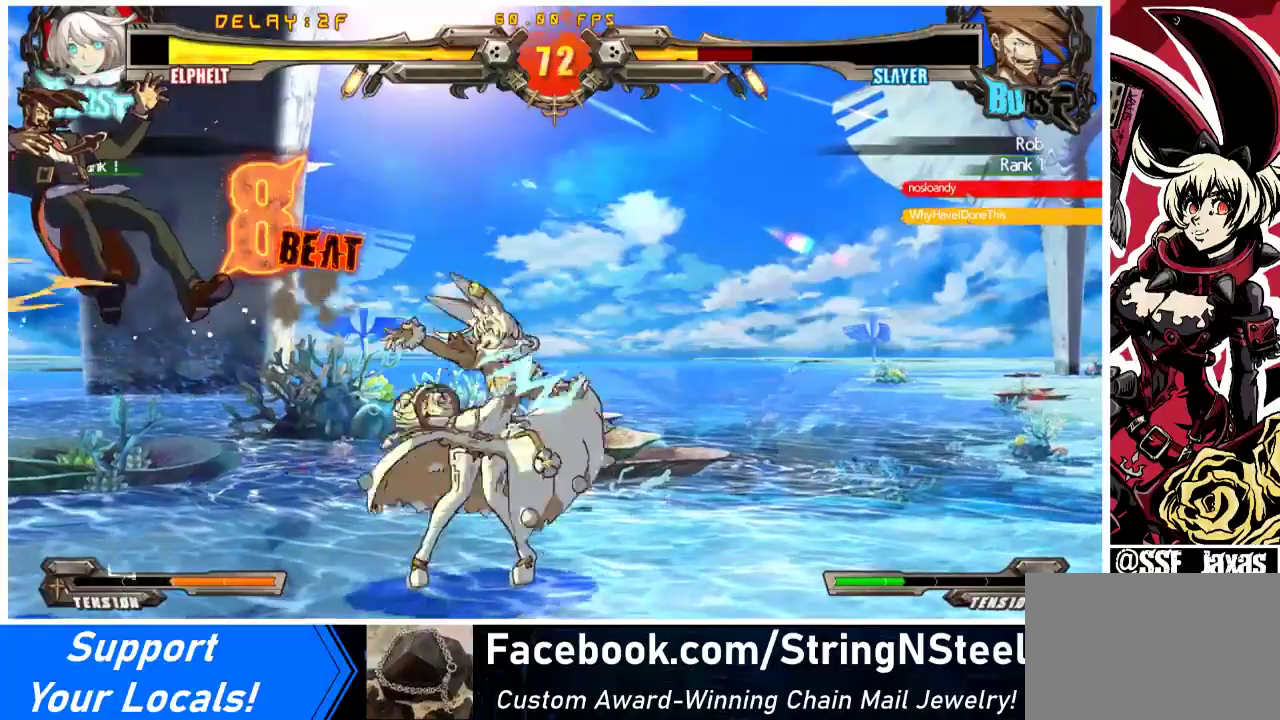
{"buttons": [], "events": [[33, "SQUARE", "up"]]}
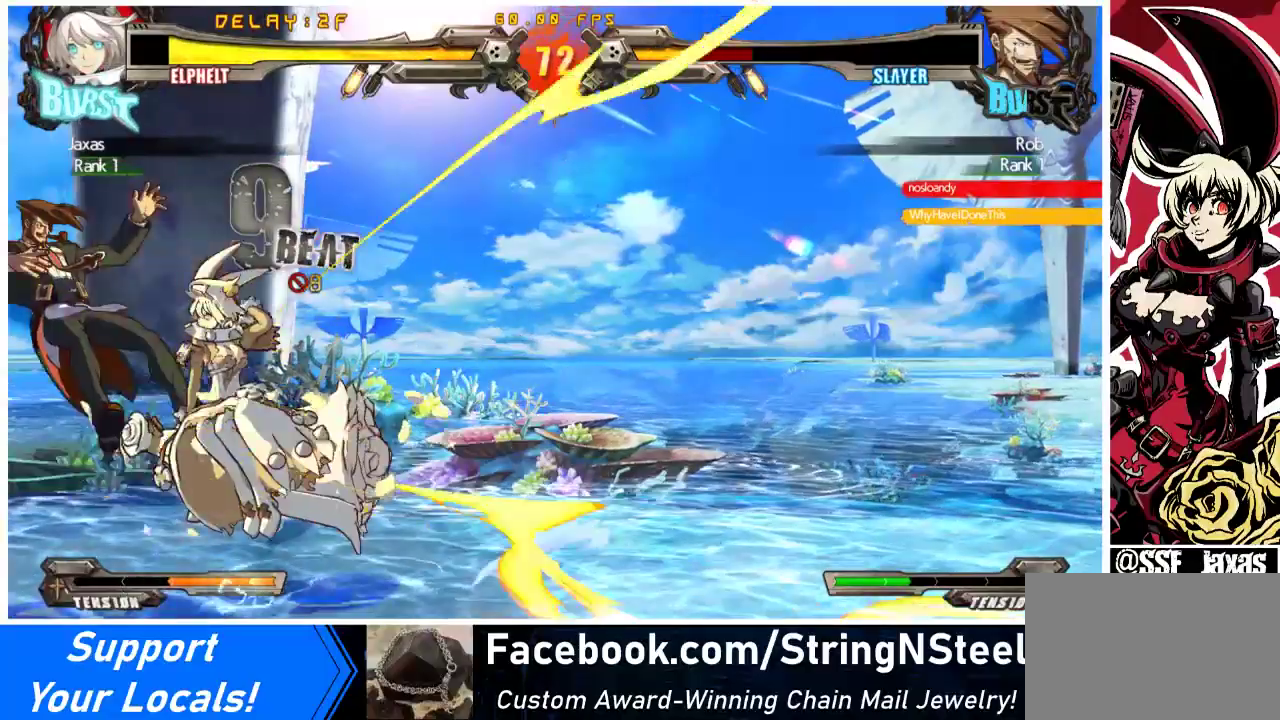
{"buttons": [], "events": [[233, "DPAD_DOWN", "down"], [367, "CROSS", "down"], [433, "DPAD_DOWN", "up"], [467, "CROSS", "up"]]}
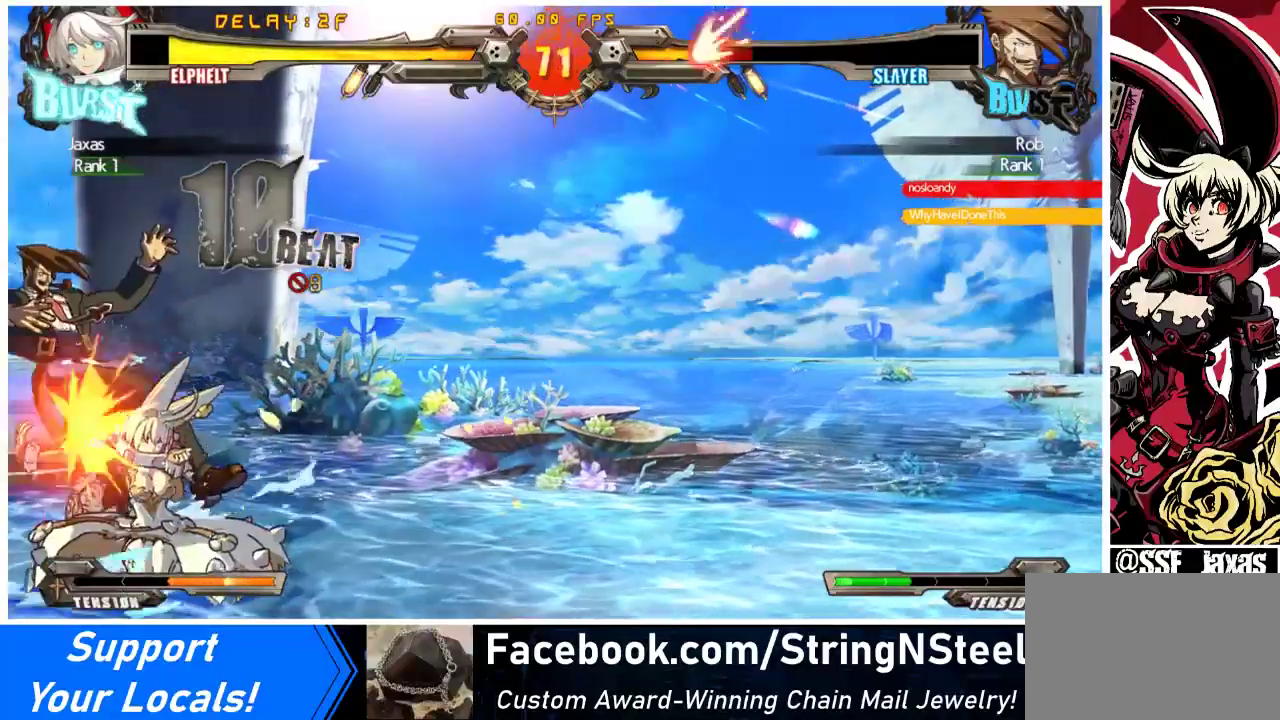
{"buttons": ["SQUARE", "DPAD_LEFT"], "events": [[33, "TRIANGLE", "down"], [200, "DPAD_LEFT", "down"], [200, "TRIANGLE", "up"], [367, "DPAD_UP", "down"], [467, "DPAD_UP", "up"], [500, "SQUARE", "down"]]}
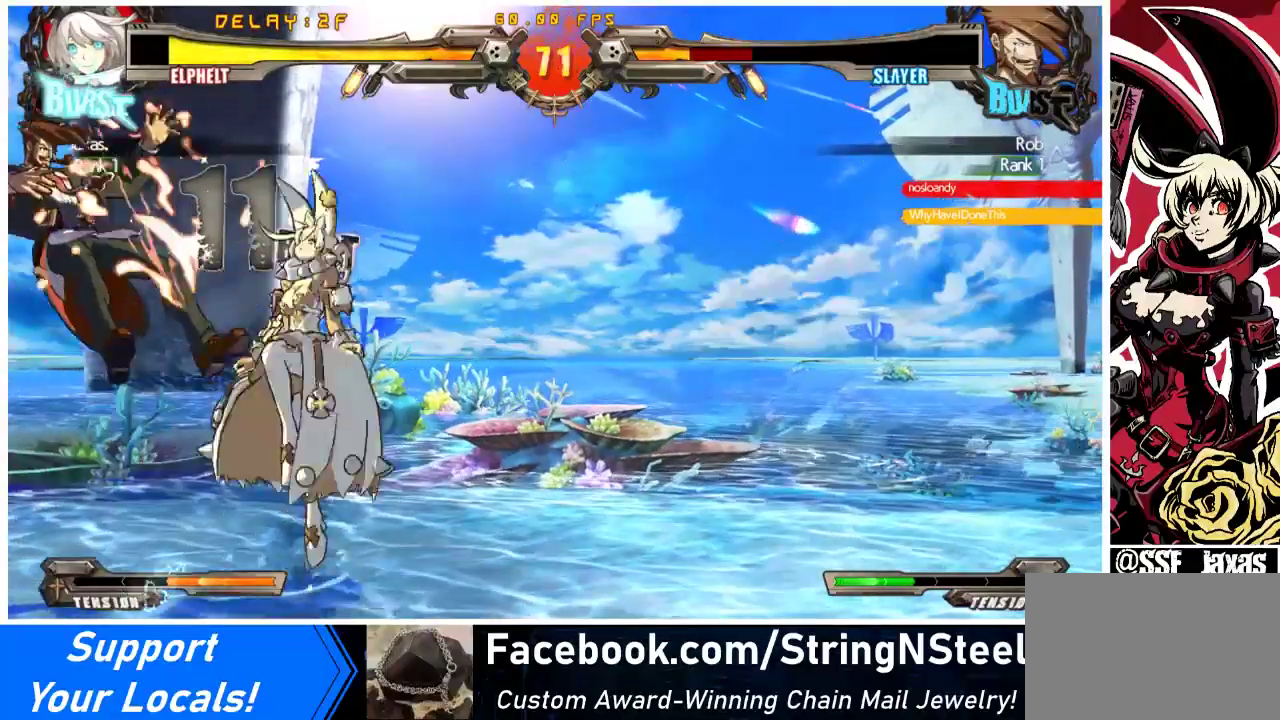
{"buttons": [], "events": [[33, "DPAD_LEFT", "up"], [133, "SQUARE", "up"], [400, "TRIANGLE", "down"], [500, "TRIANGLE", "up"]]}
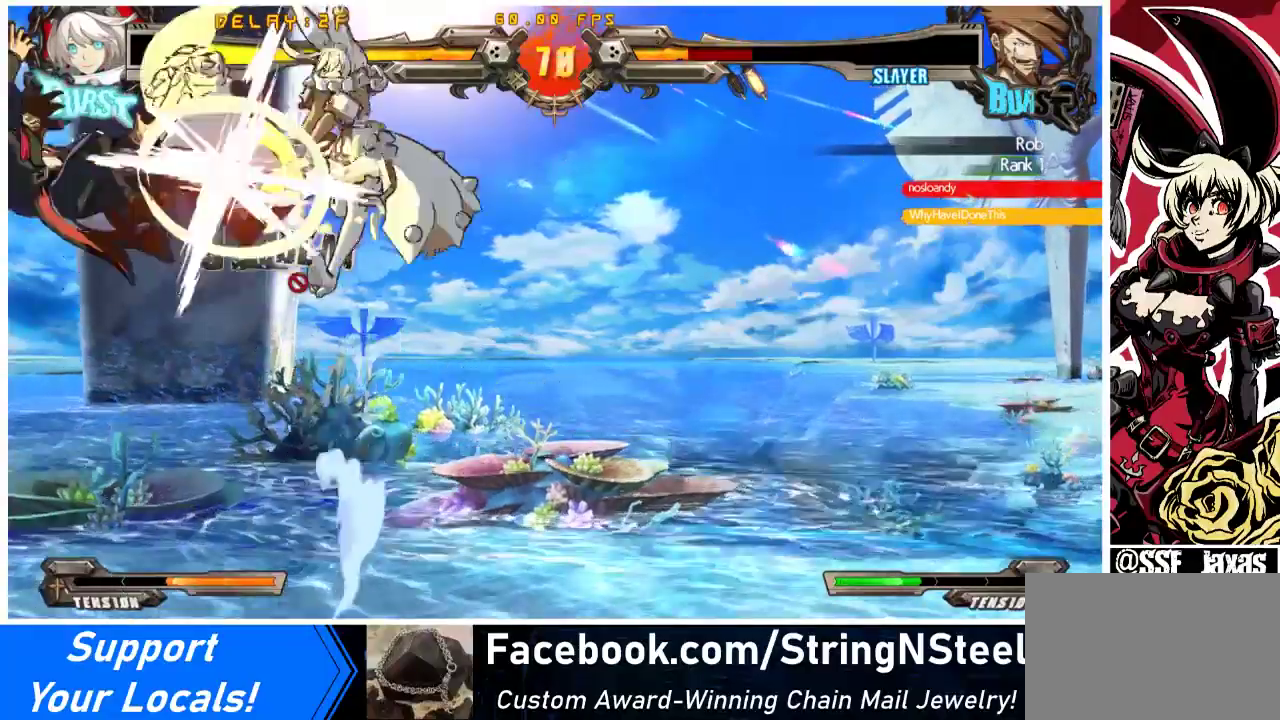
{"buttons": [], "events": [[167, "R1", "down"], [367, "R1", "up"]]}
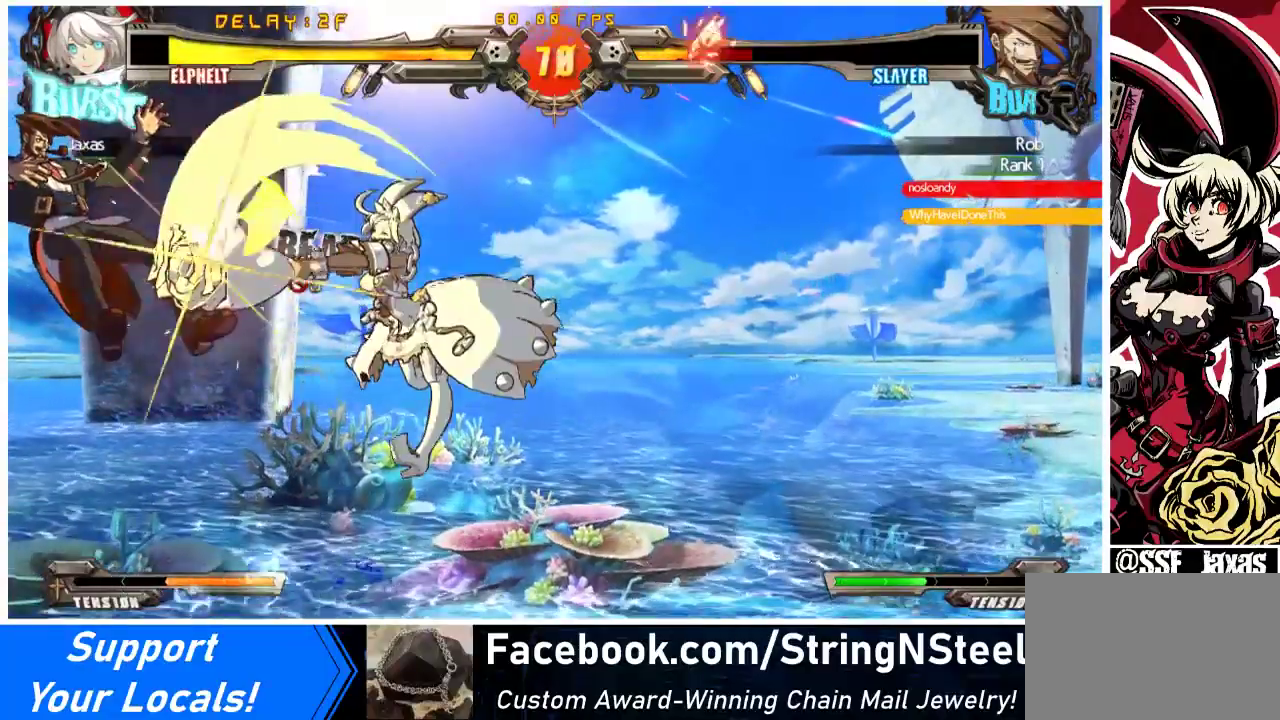
{"buttons": ["CROSS", "DPAD_LEFT"], "events": [[33, "R2", "down"], [167, "DPAD_DOWN", "down"], [200, "R2", "up"], [267, "DPAD_LEFT", "down"], [300, "DPAD_DOWN", "up"], [367, "CROSS", "down"]]}
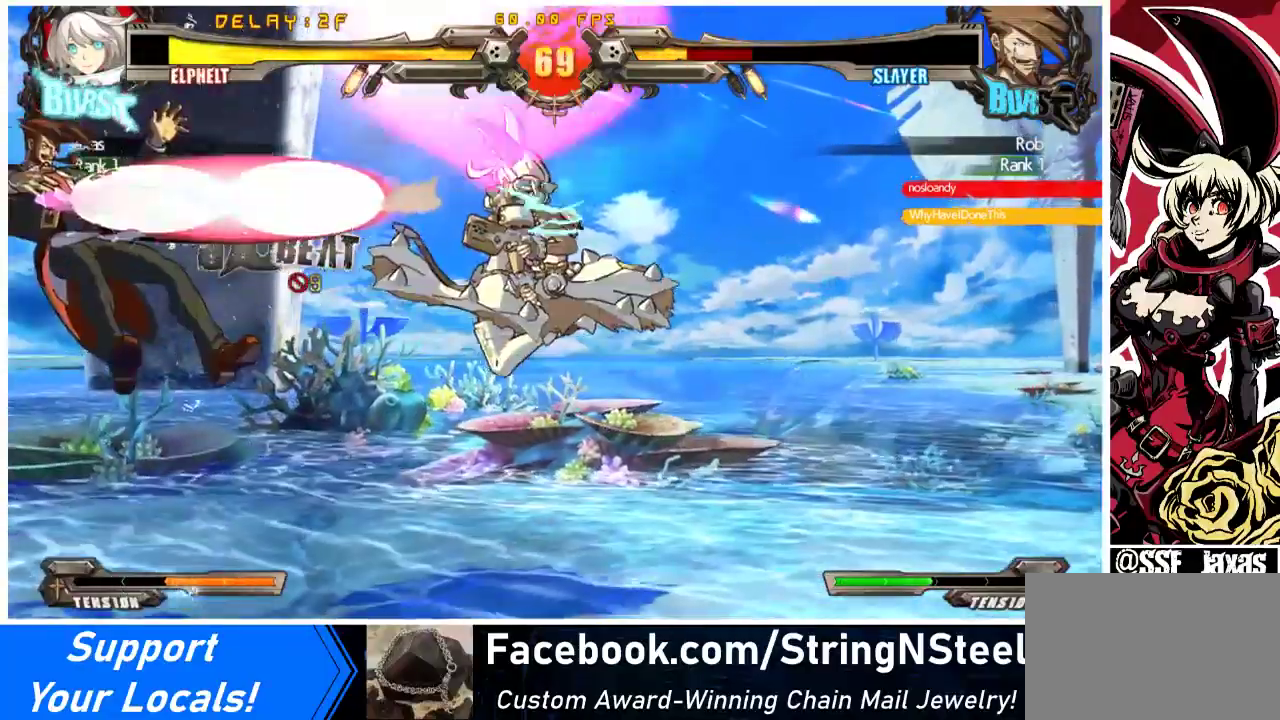
{"buttons": ["DPAD_DOWN", "DPAD_LEFT"], "events": [[67, "CROSS", "up"], [500, "DPAD_DOWN", "down"]]}
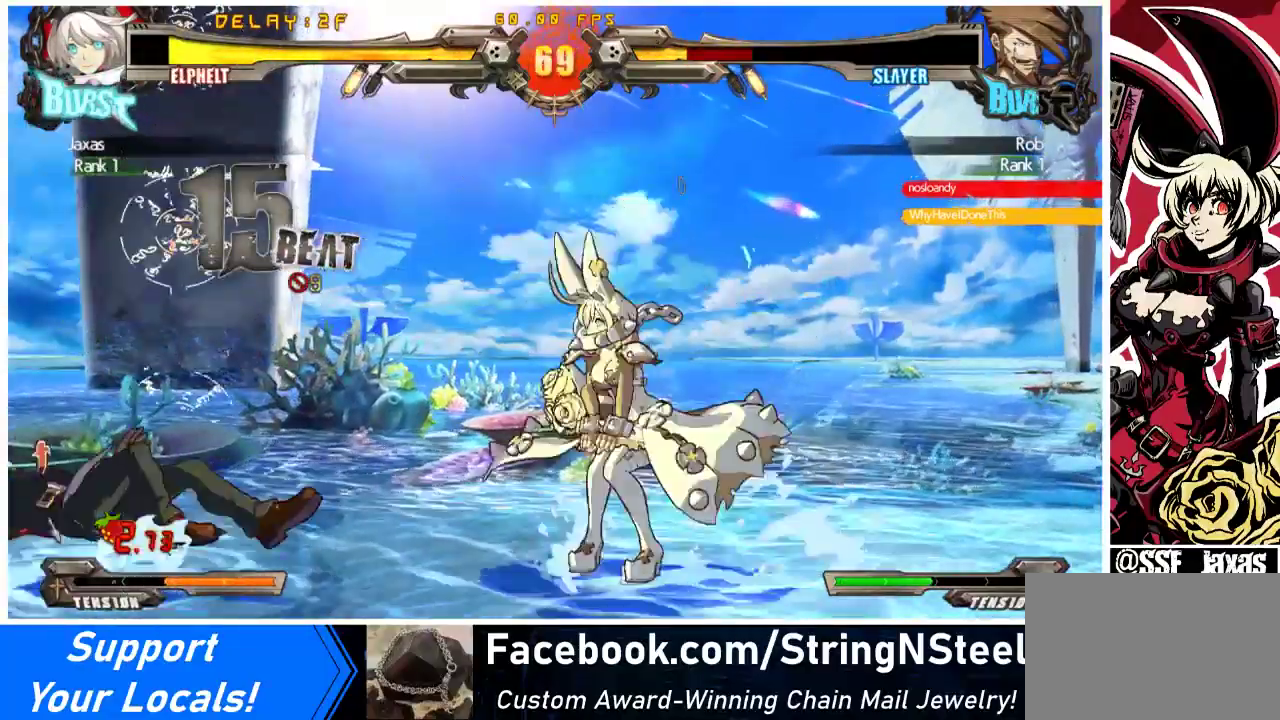
{"buttons": ["DPAD_LEFT"], "events": [[33, "DPAD_LEFT", "up"], [67, "CROSS", "down"], [167, "DPAD_DOWN", "up"], [200, "CROSS", "up"], [500, "DPAD_LEFT", "down"]]}
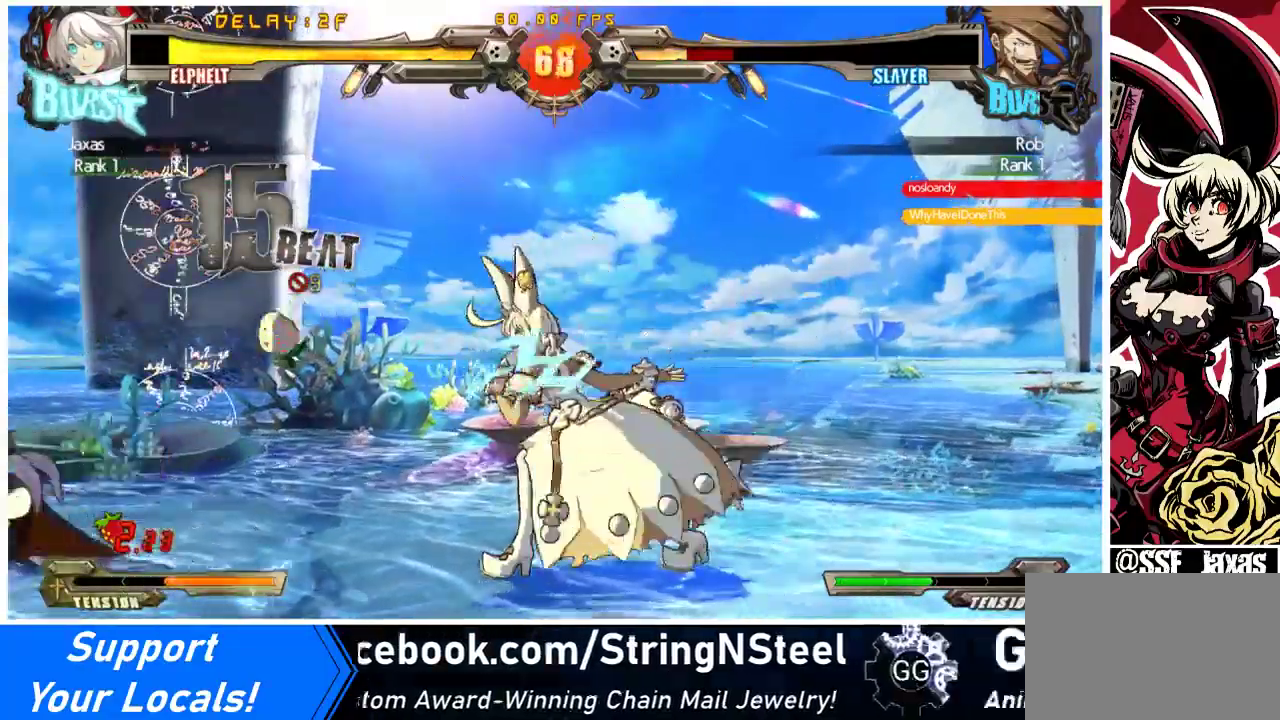
{"buttons": ["CROSS", "DPAD_DOWN", "DPAD_LEFT"], "events": [[67, "DPAD_LEFT", "up"], [100, "DPAD_LEFT", "down"], [400, "DPAD_DOWN", "down"], [467, "CROSS", "down"]]}
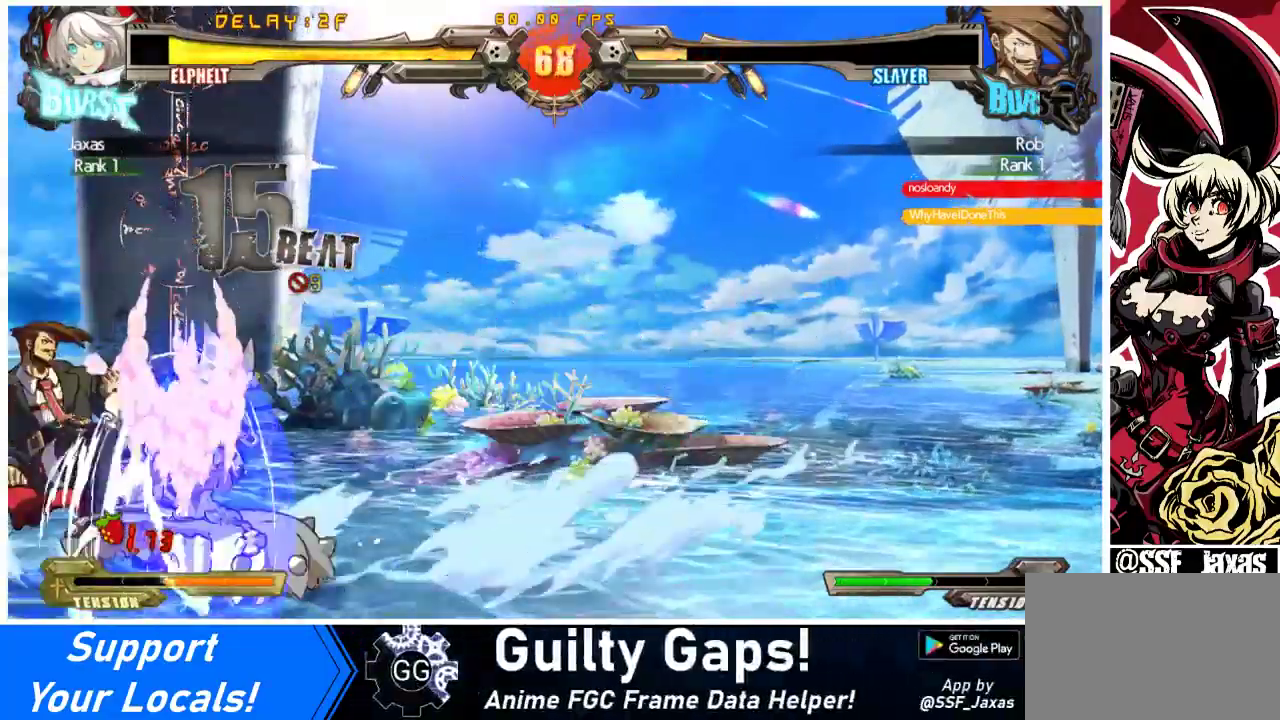
{"buttons": ["R1", "DPAD_LEFT"], "events": [[100, "DPAD_DOWN", "up"], [133, "CROSS", "up"], [467, "R1", "down"]]}
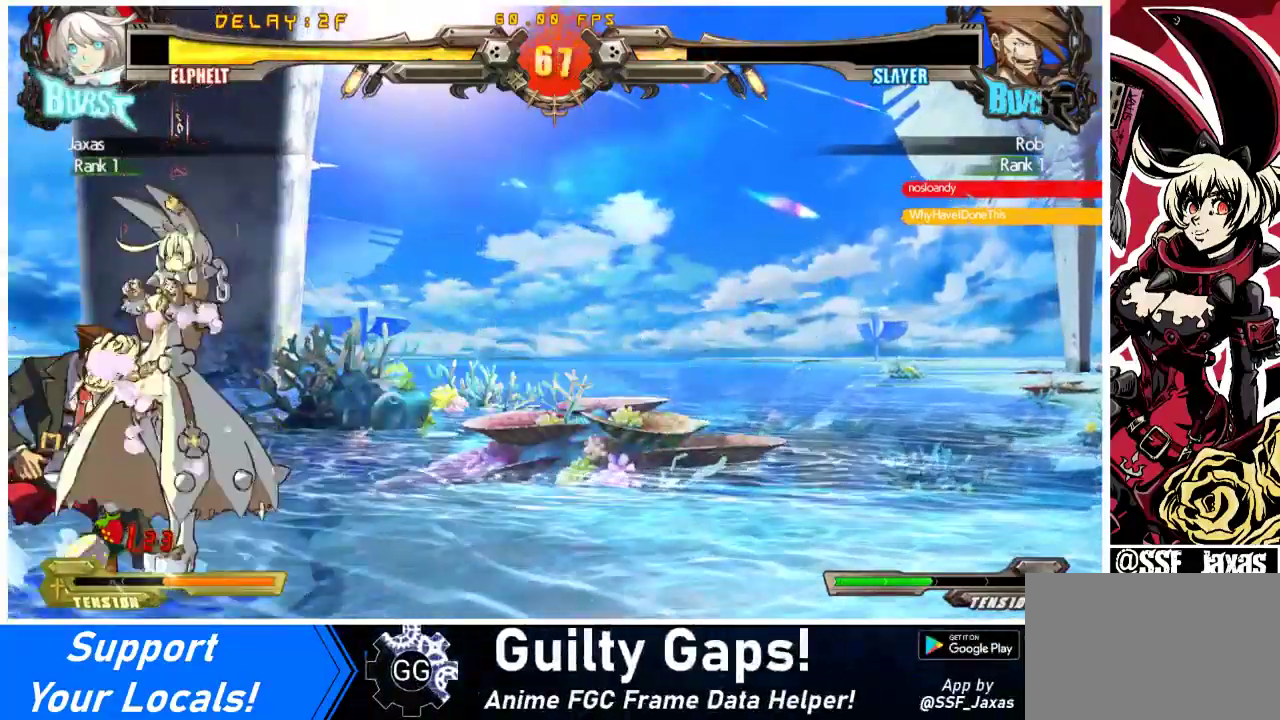
{"buttons": [], "events": [[167, "R1", "up"], [300, "DPAD_LEFT", "up"]]}
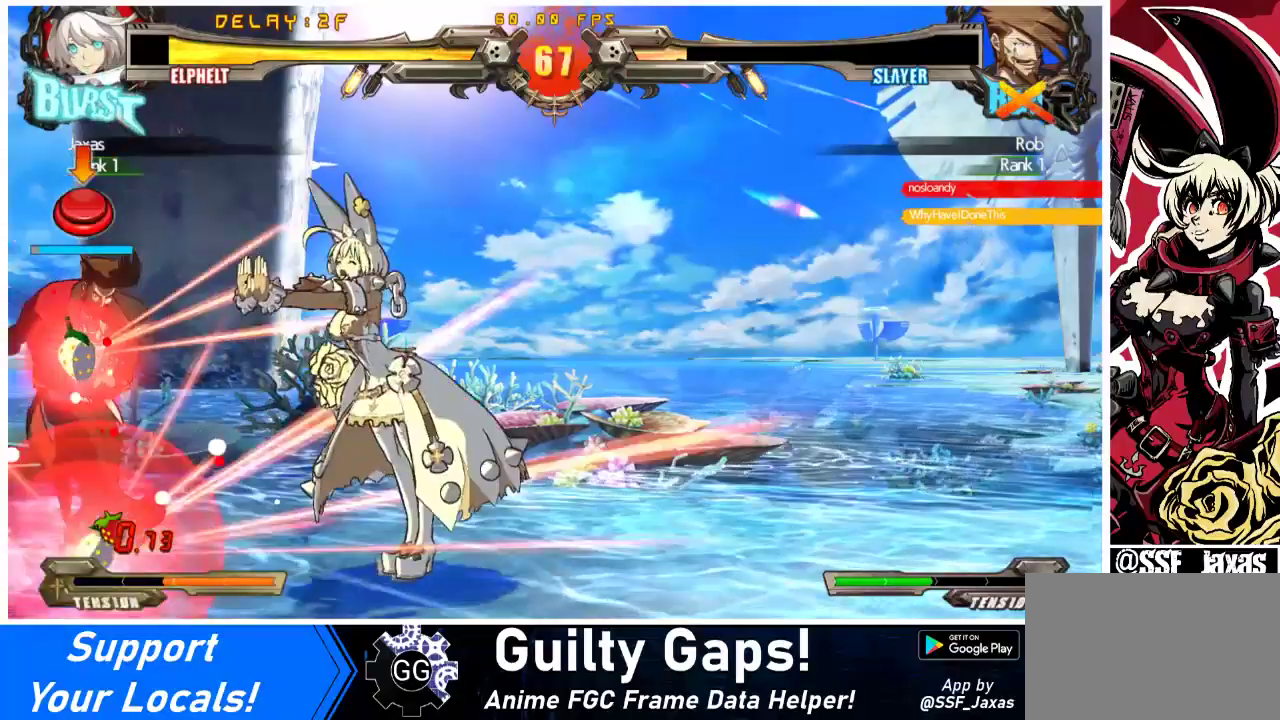
{"buttons": ["DPAD_LEFT"], "events": [[333, "DPAD_LEFT", "down"]]}
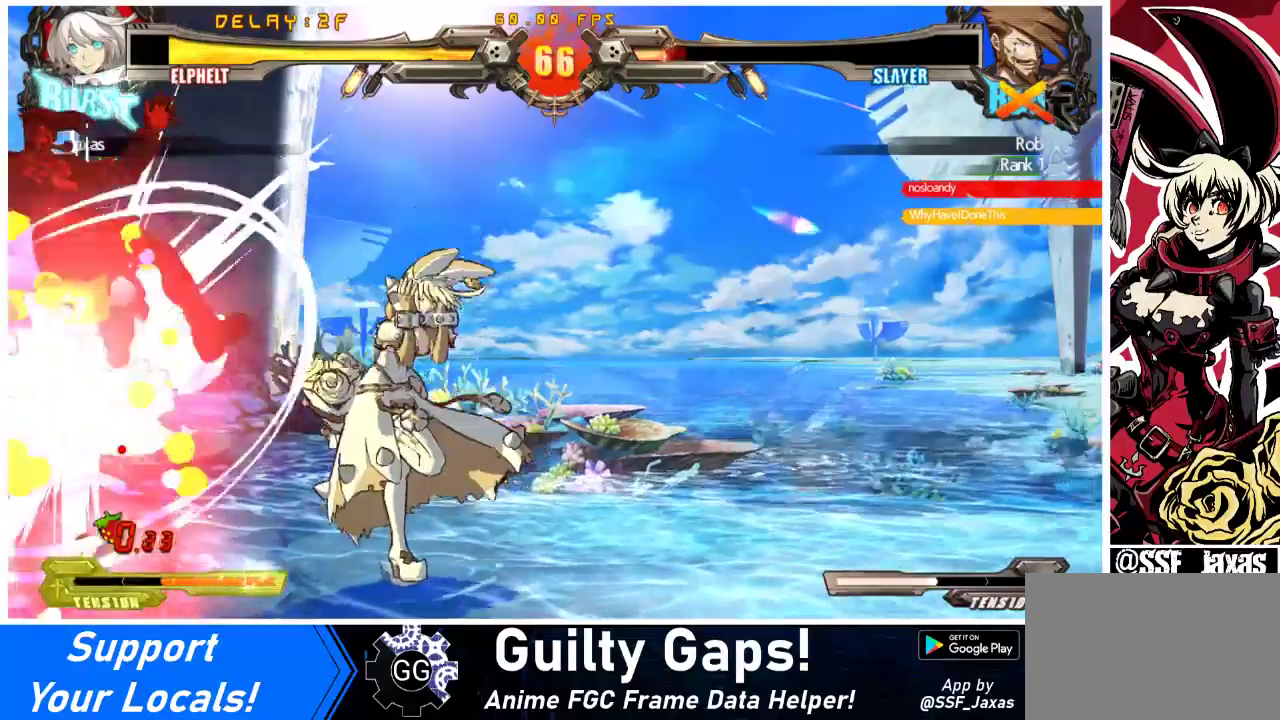
{"buttons": ["DPAD_LEFT"], "events": []}
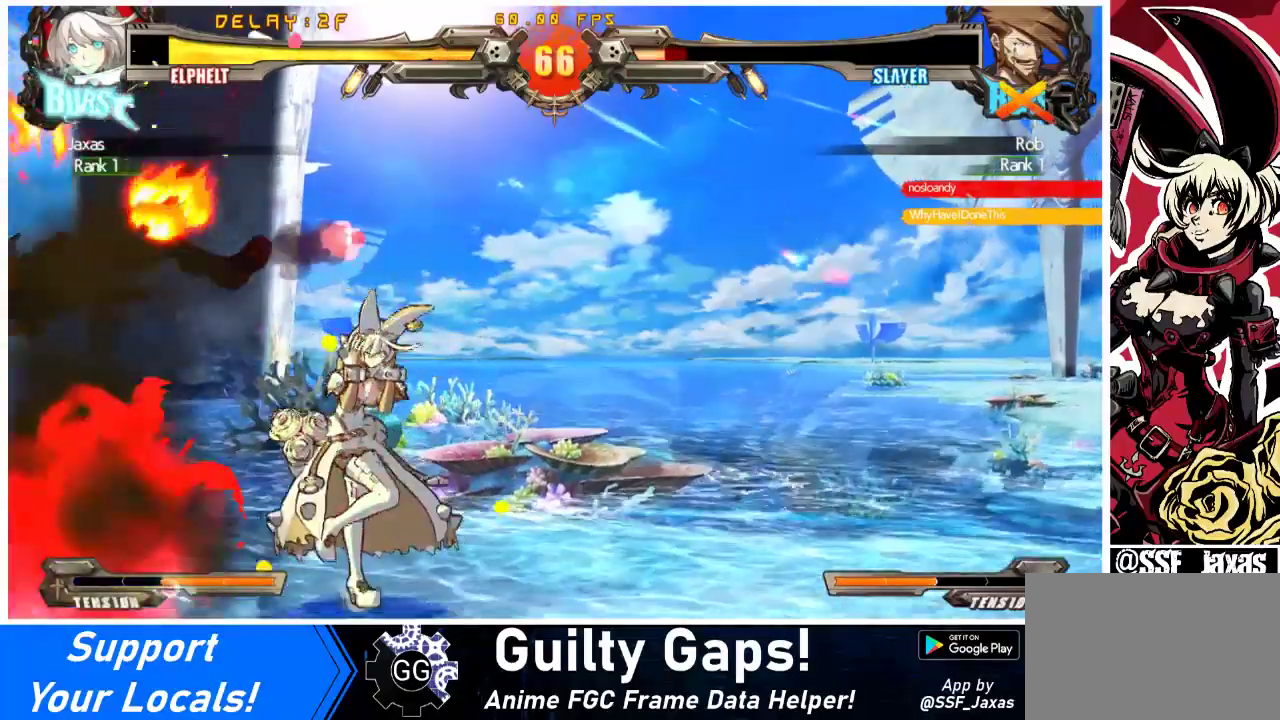
{"buttons": ["DPAD_RIGHT"], "events": [[300, "DPAD_LEFT", "up"], [400, "DPAD_RIGHT", "down"]]}
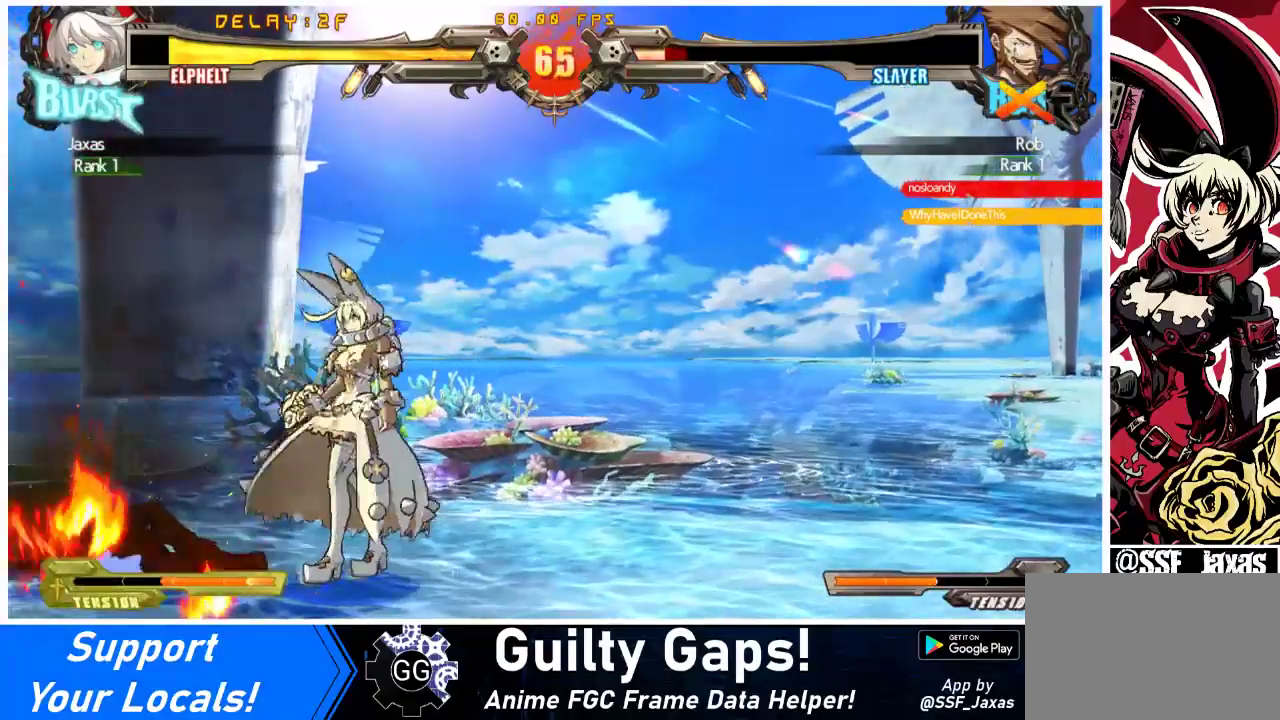
{"buttons": ["DPAD_DOWN", "DPAD_RIGHT"], "events": [[67, "DPAD_LEFT", "down"], [67, "DPAD_RIGHT", "up"], [367, "DPAD_LEFT", "up"], [400, "DPAD_RIGHT", "down"], [467, "DPAD_DOWN", "down"]]}
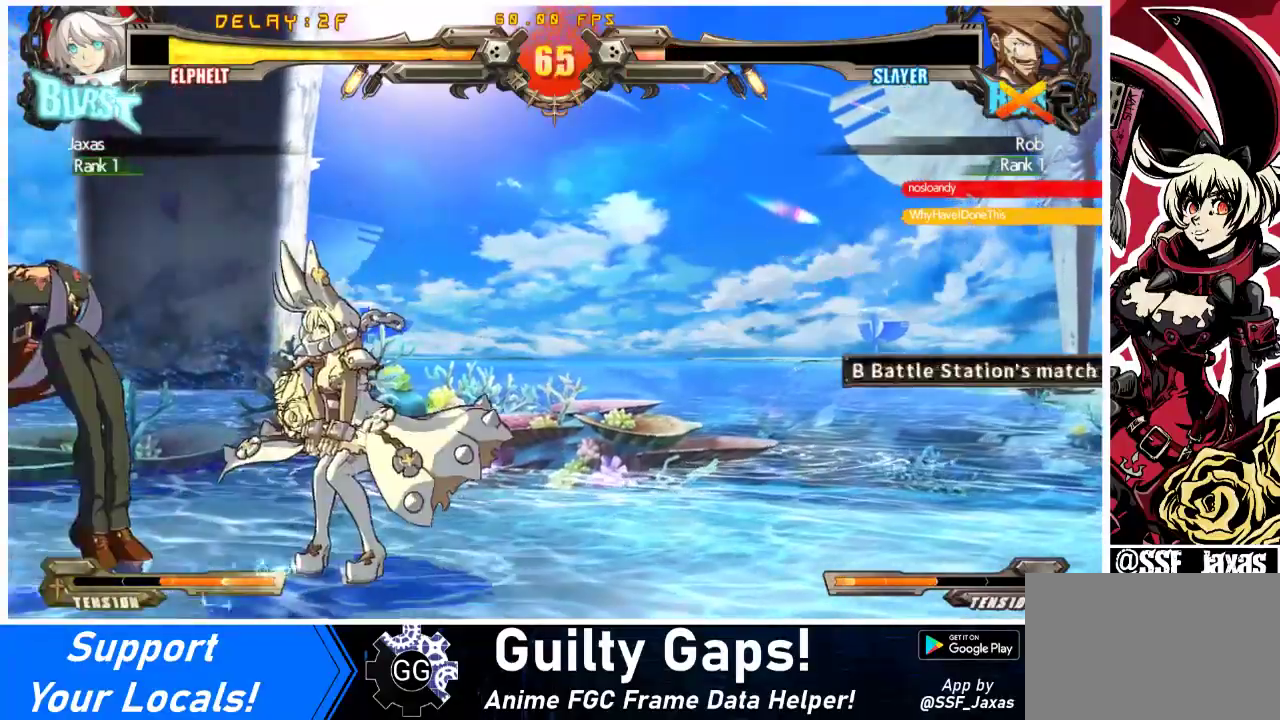
{"buttons": ["DPAD_DOWN", "DPAD_RIGHT"], "events": []}
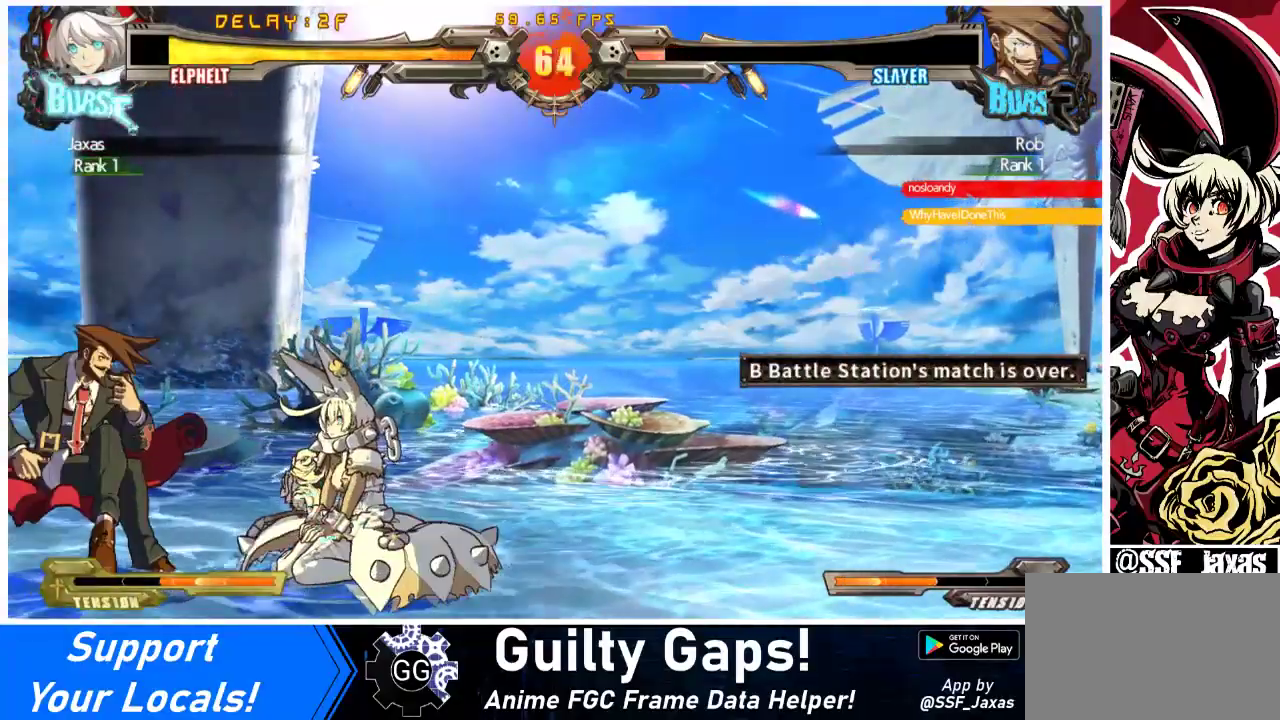
{"buttons": [], "events": [[33, "DPAD_DOWN", "up"], [33, "SQUARE", "down"], [67, "DPAD_RIGHT", "up"], [100, "SQUARE", "up"]]}
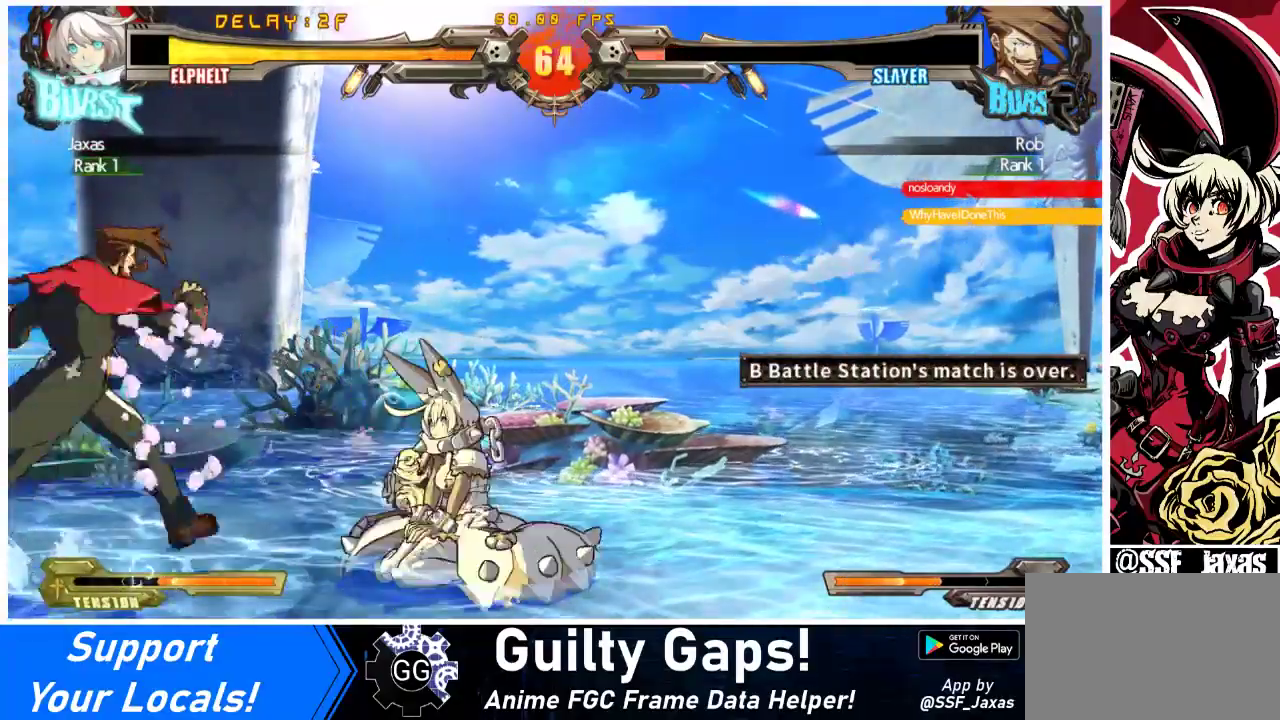
{"buttons": ["DPAD_RIGHT"], "events": [[100, "TRIANGLE", "down"], [233, "TRIANGLE", "up"], [267, "DPAD_DOWN", "down"], [400, "DPAD_RIGHT", "down"], [467, "DPAD_DOWN", "up"]]}
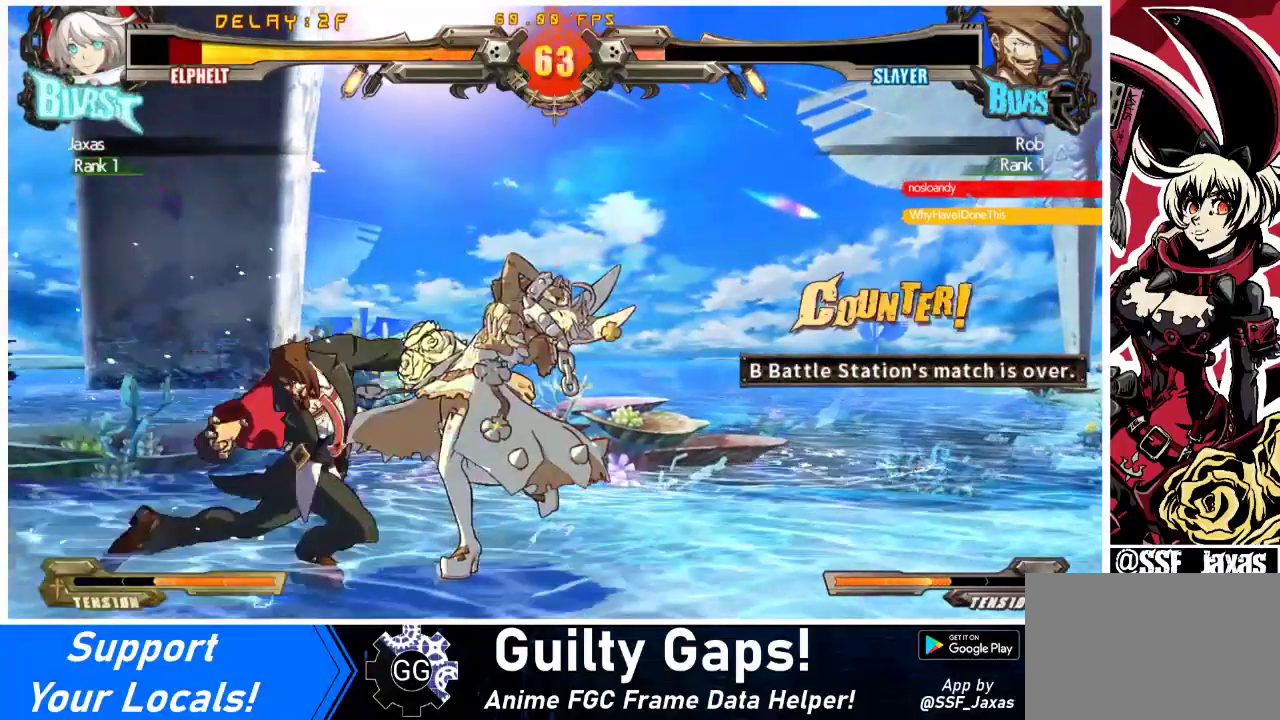
{"buttons": ["TRIANGLE", "R1"], "events": [[133, "DPAD_DOWN", "down"], [367, "DPAD_DOWN", "up"], [433, "DPAD_RIGHT", "up"], [467, "R1", "down"], [467, "TRIANGLE", "down"]]}
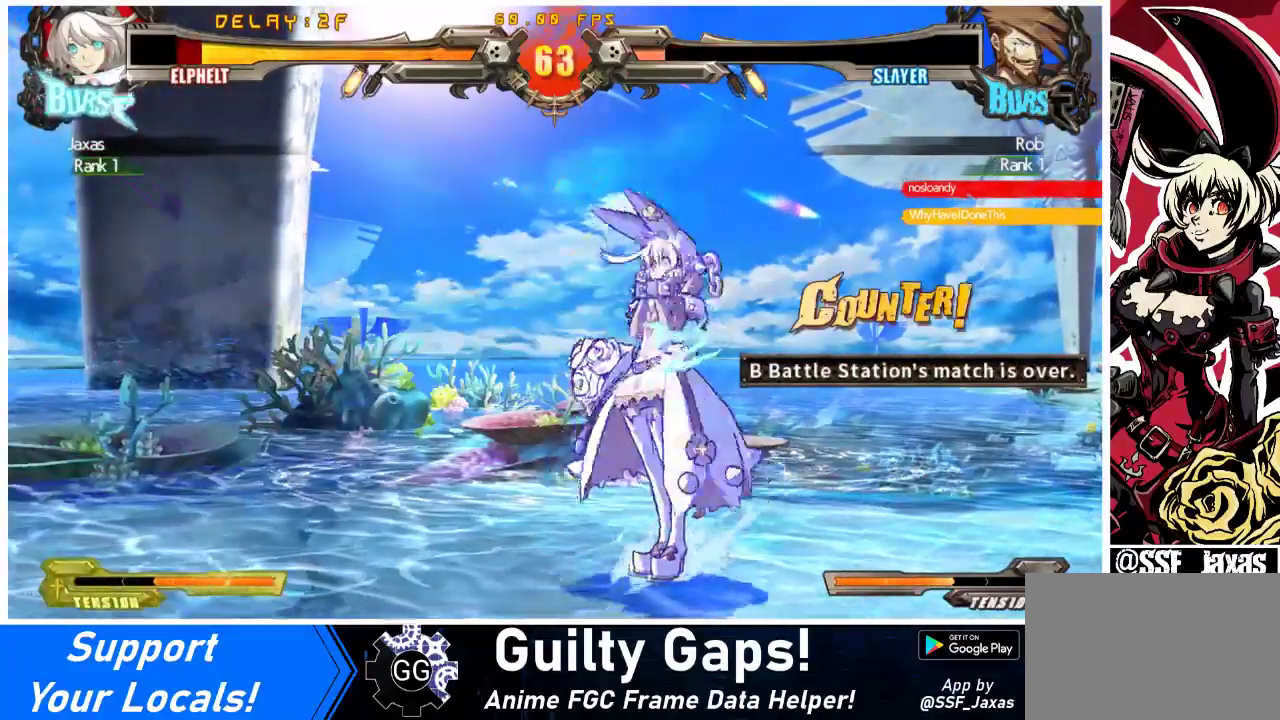
{"buttons": ["DPAD_LEFT"], "events": [[433, "R1", "up"], [433, "TRIANGLE", "up"], [500, "DPAD_LEFT", "down"]]}